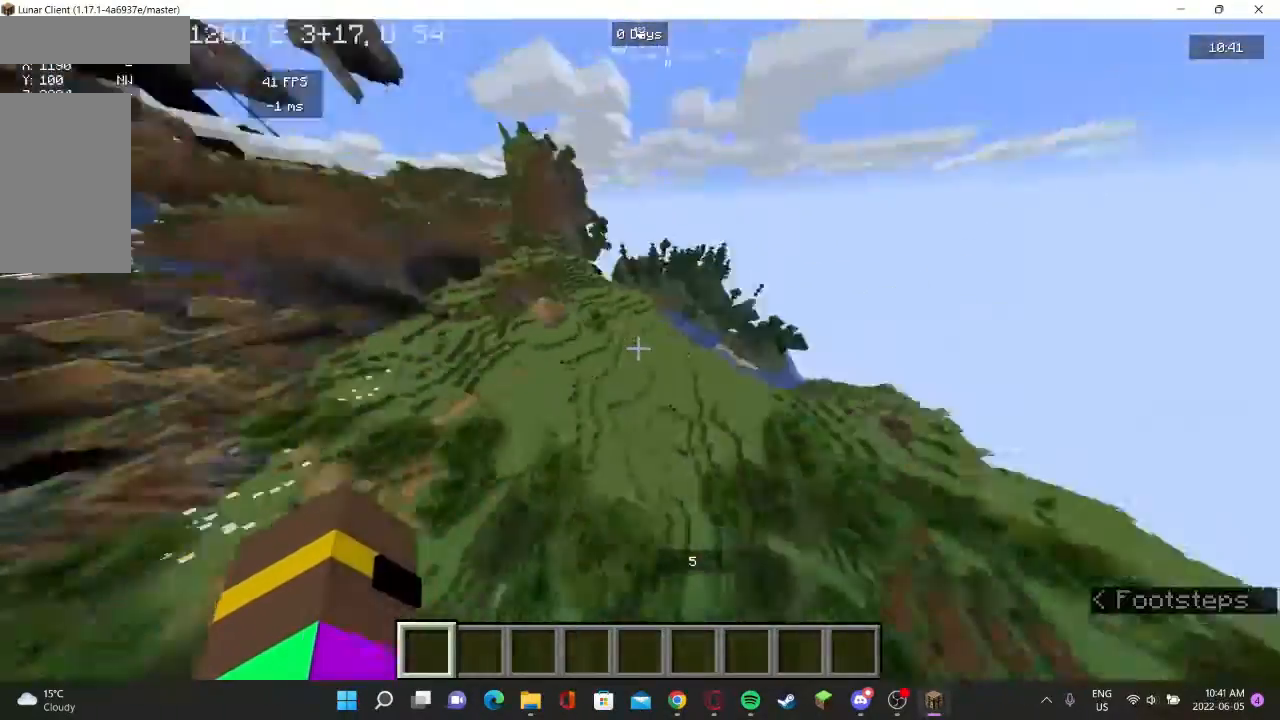
Gameplay with keyboard and mouse; each line is a JSON object with the keys and mouse buttons held at the frame after it. "events" lists presses ("down") and releases ("up") of "a", "d", "s", "w", "mouse_left" and "mouse_right" between this image and that frame as [ms after this image, input, new state], when the widget could be followed in between. "mouse_left", "mouse_right" = the "left", "right" buttons of the "mouse" list. No other keys are recorded. Fast repeated clicks can show as one long hold. Mouse movement is not recorded.
{"keys": [], "mouse": [], "events": [[167, "w", "up"]]}
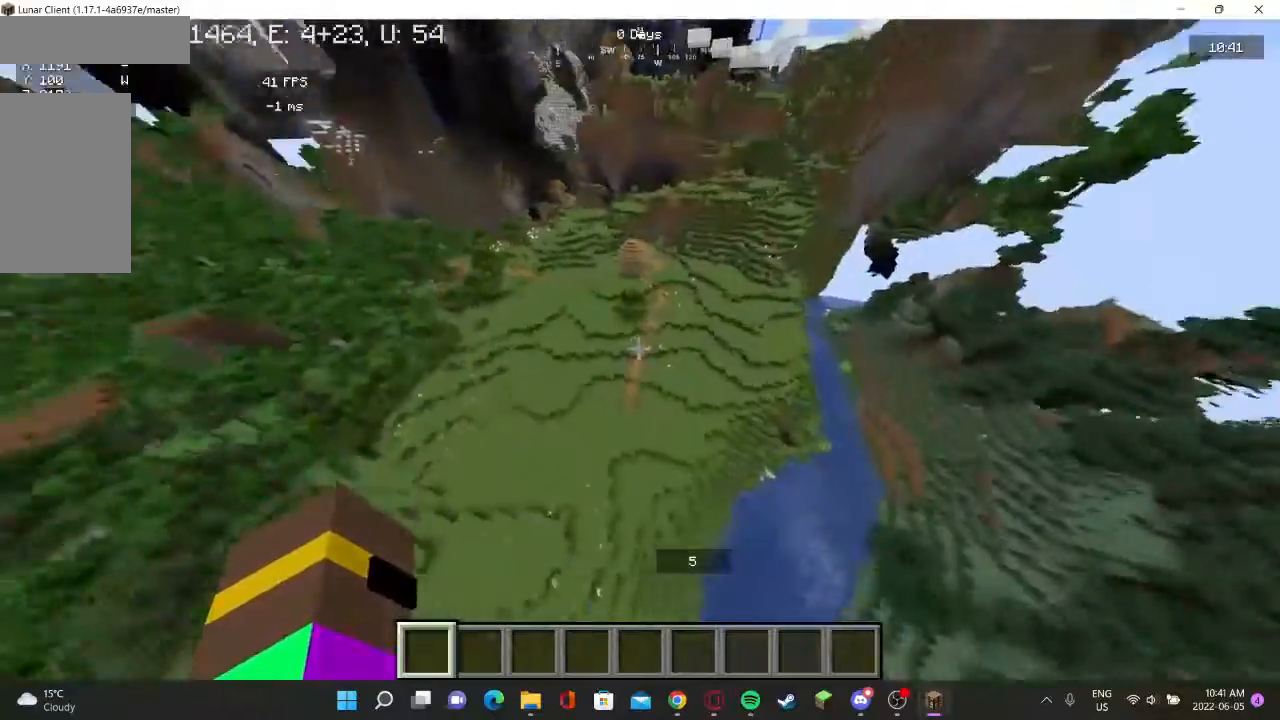
{"keys": [], "mouse": [], "events": [[167, "w", "down"], [500, "w", "up"]]}
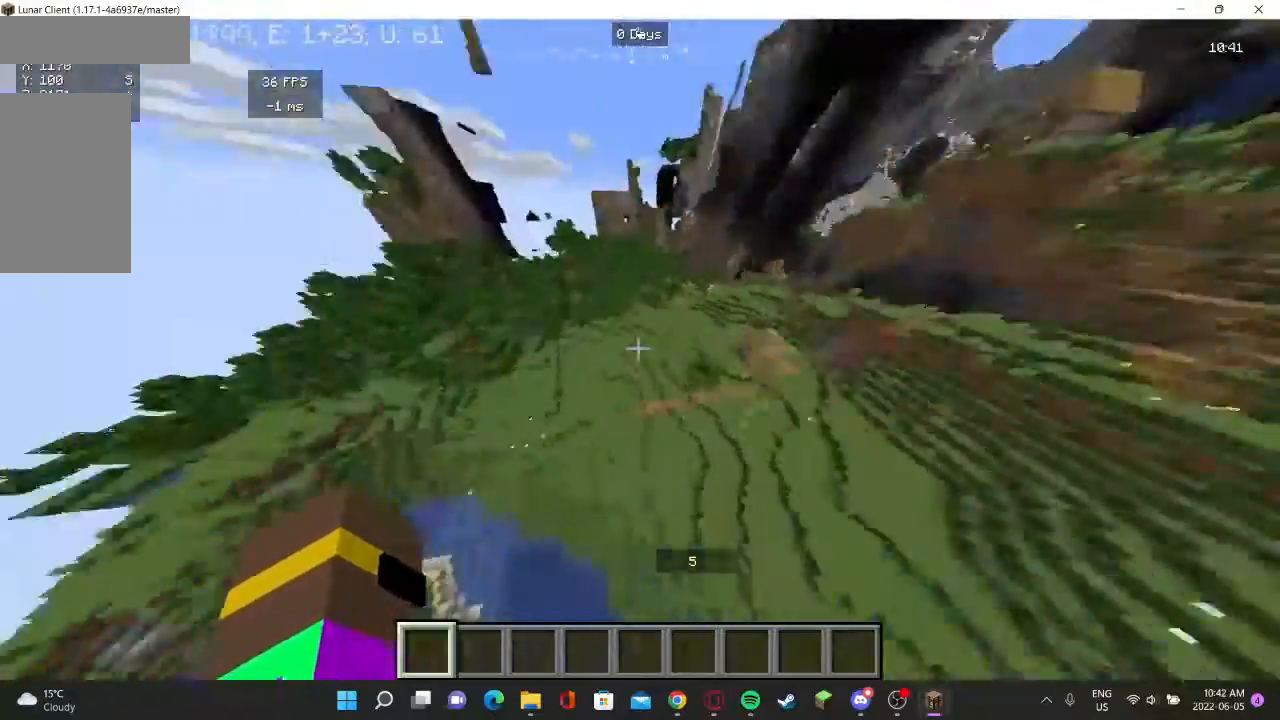
{"keys": ["w"], "mouse": [], "events": [[433, "w", "down"]]}
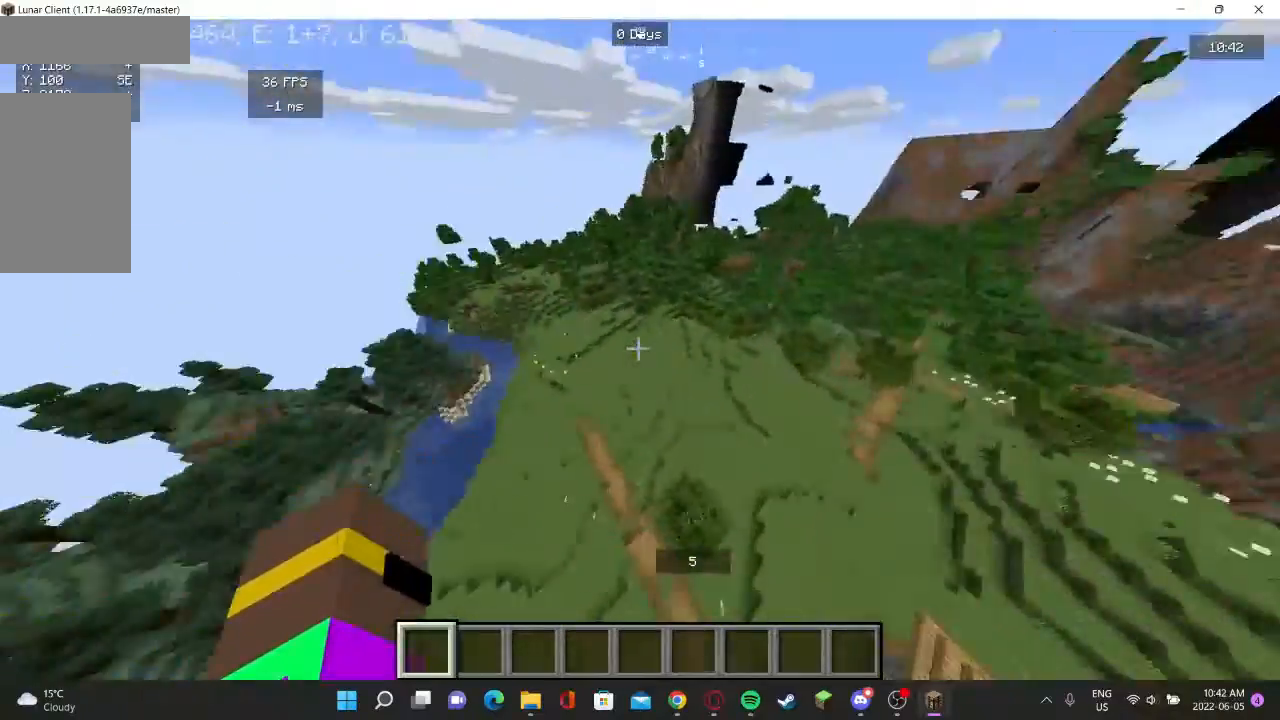
{"keys": ["w"], "mouse": [], "events": []}
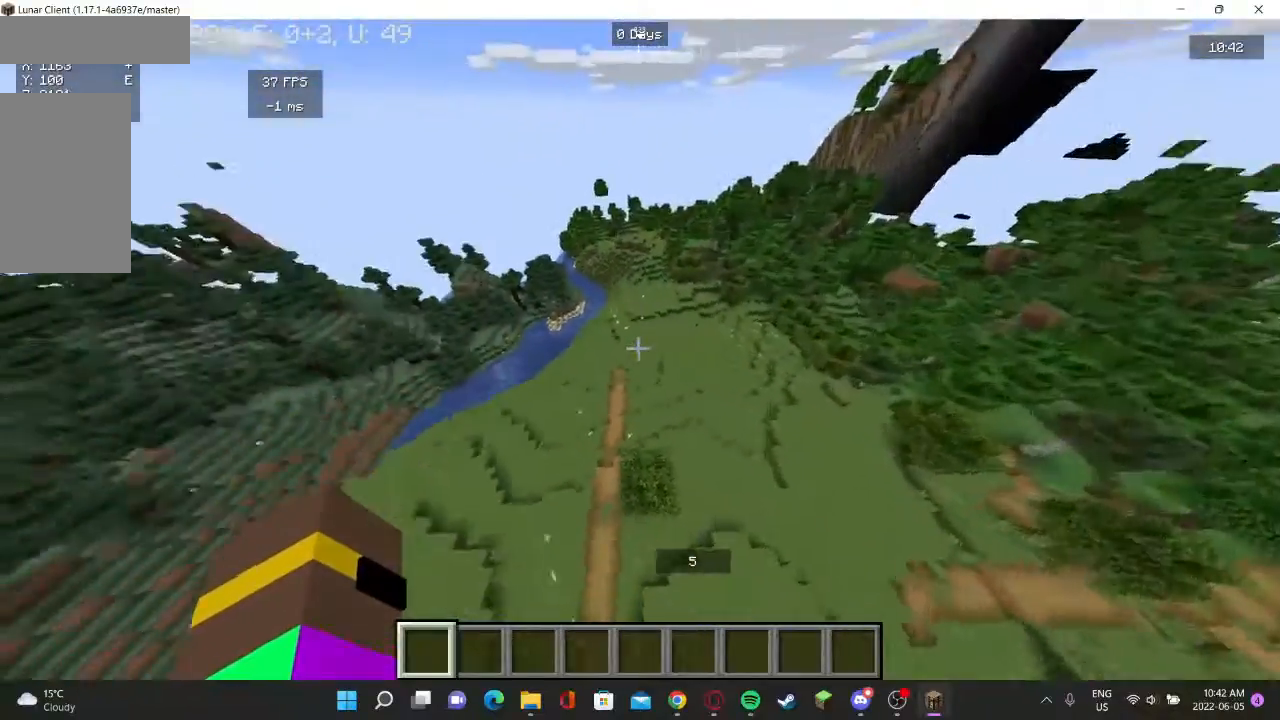
{"keys": ["w"], "mouse": [], "events": [[33, "d", "down"], [167, "d", "up"]]}
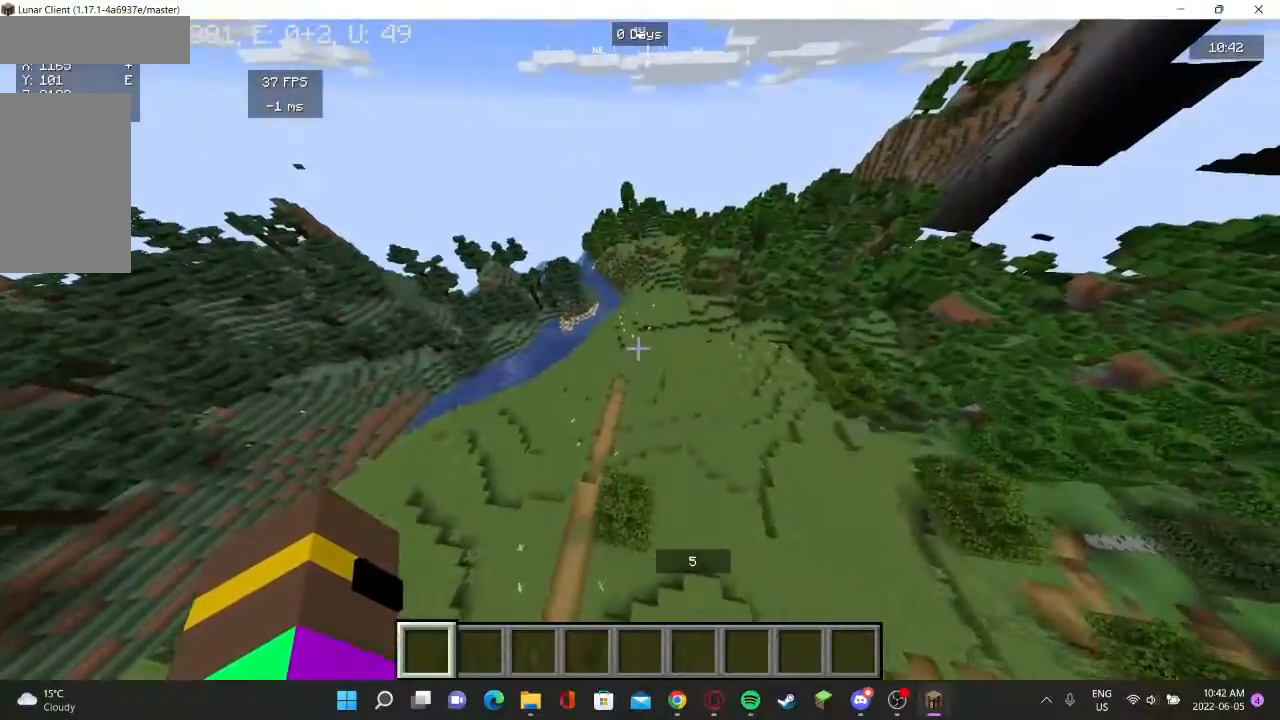
{"keys": [], "mouse": [], "events": [[433, "w", "up"]]}
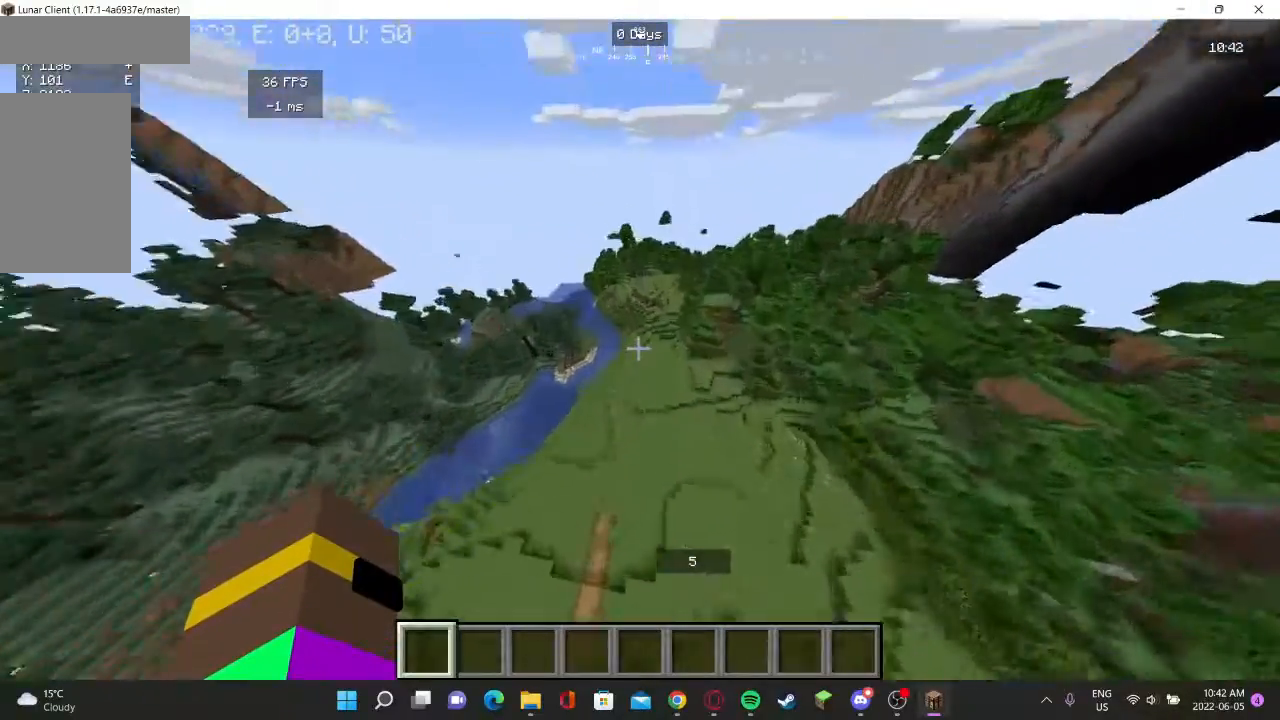
{"keys": ["d"], "mouse": [], "events": [[467, "d", "down"]]}
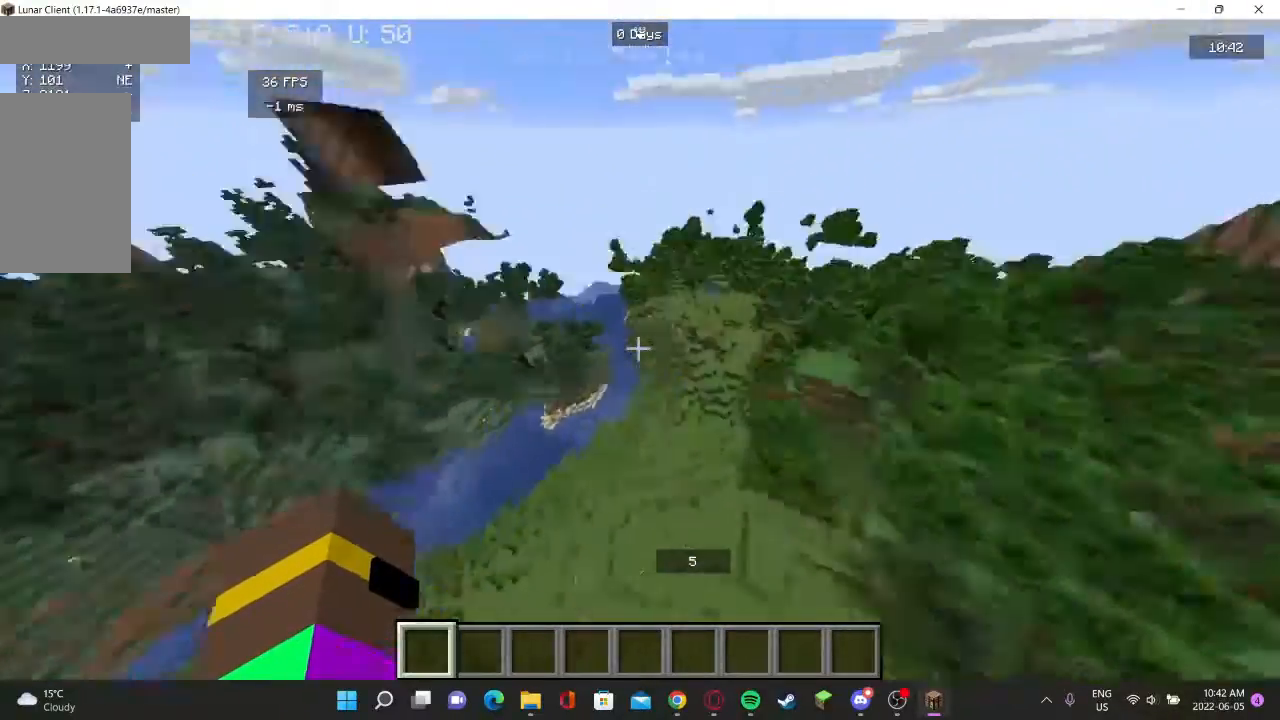
{"keys": [], "mouse": [], "events": [[133, "d", "up"]]}
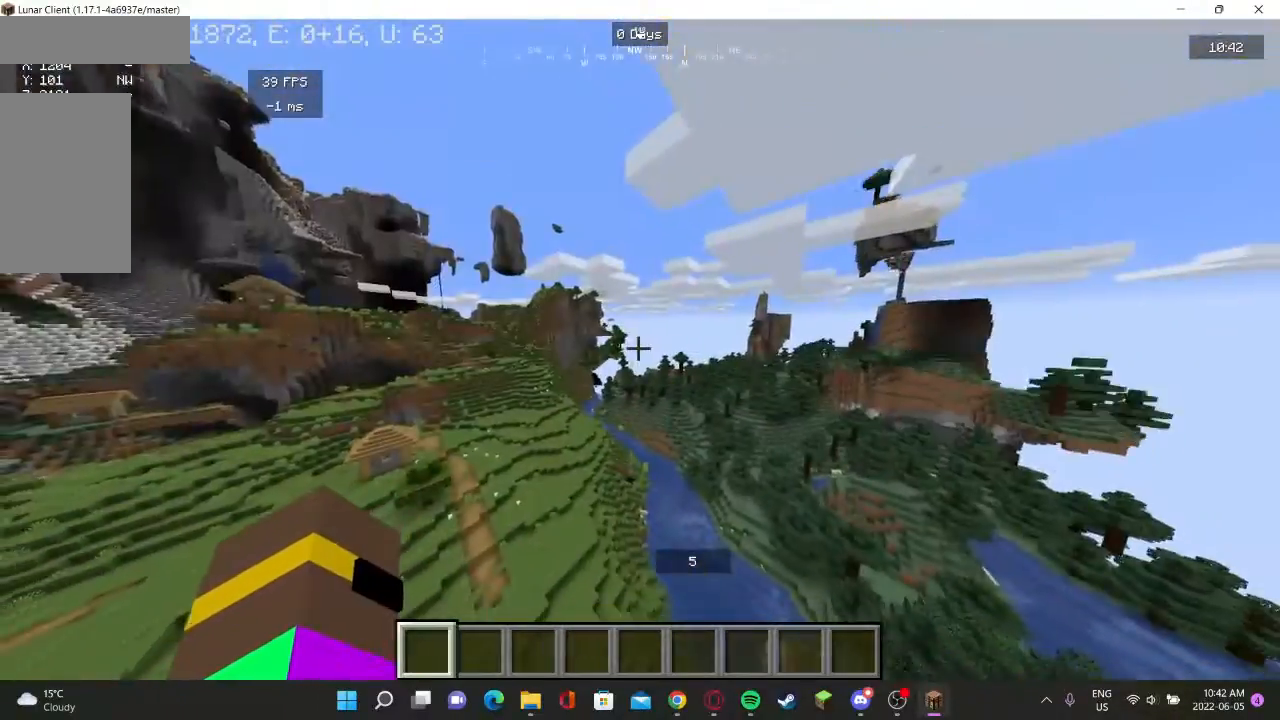
{"keys": [], "mouse": [], "events": []}
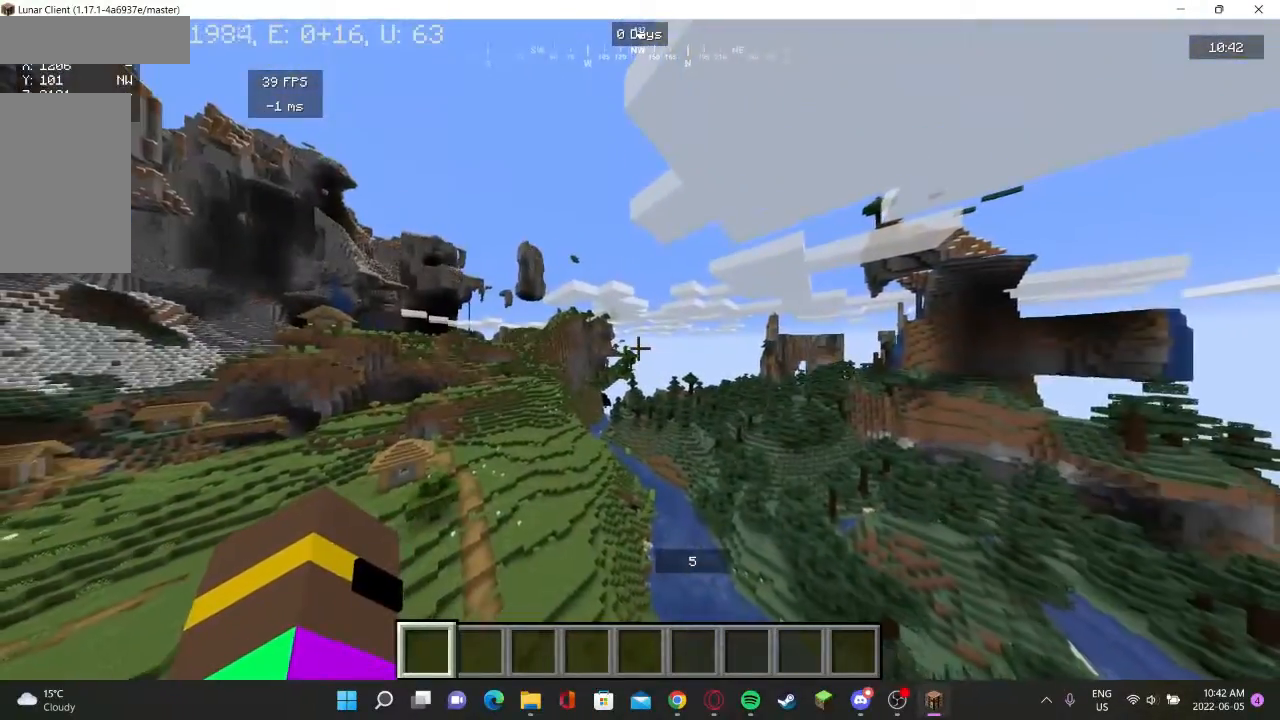
{"keys": [], "mouse": [], "events": []}
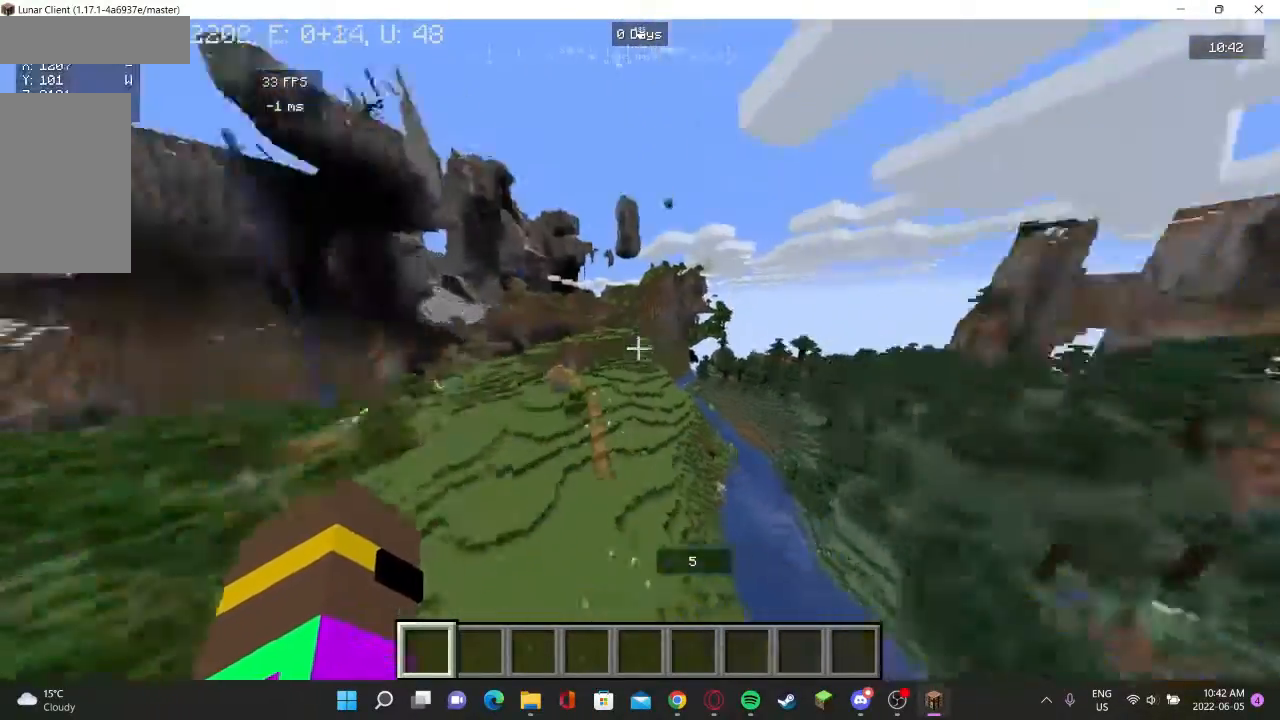
{"keys": [], "mouse": [], "events": []}
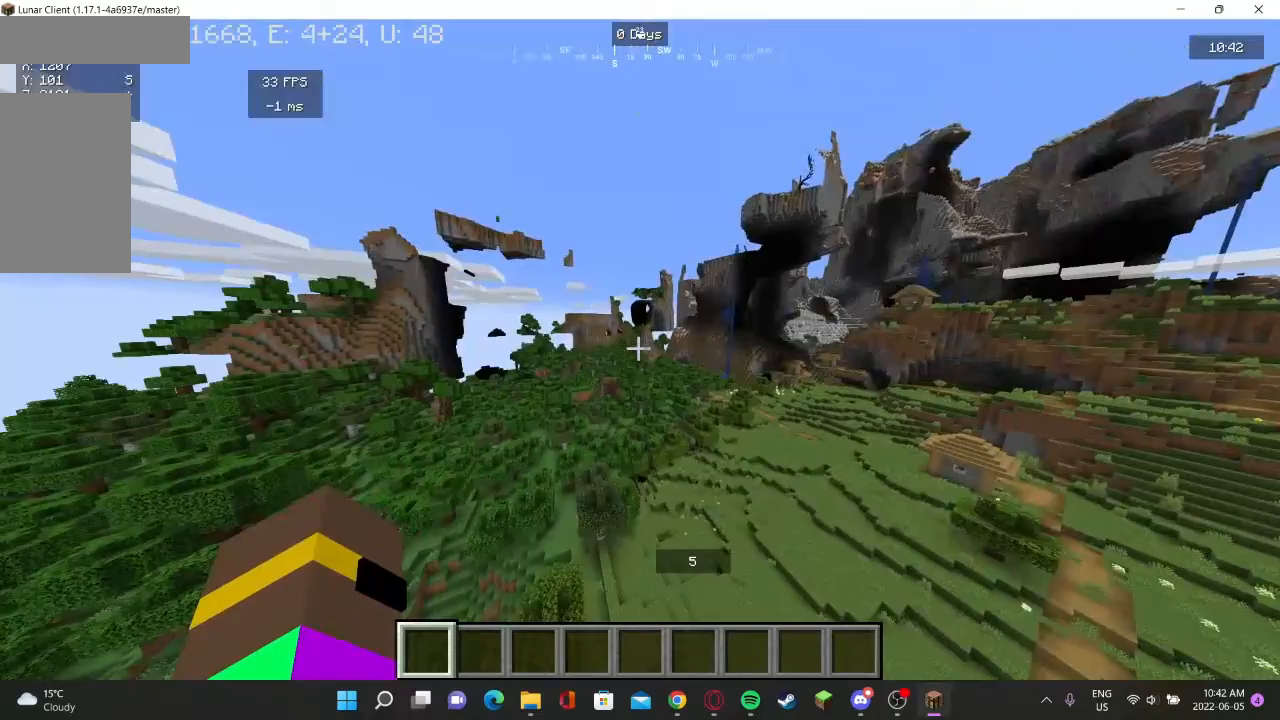
{"keys": [], "mouse": [], "events": []}
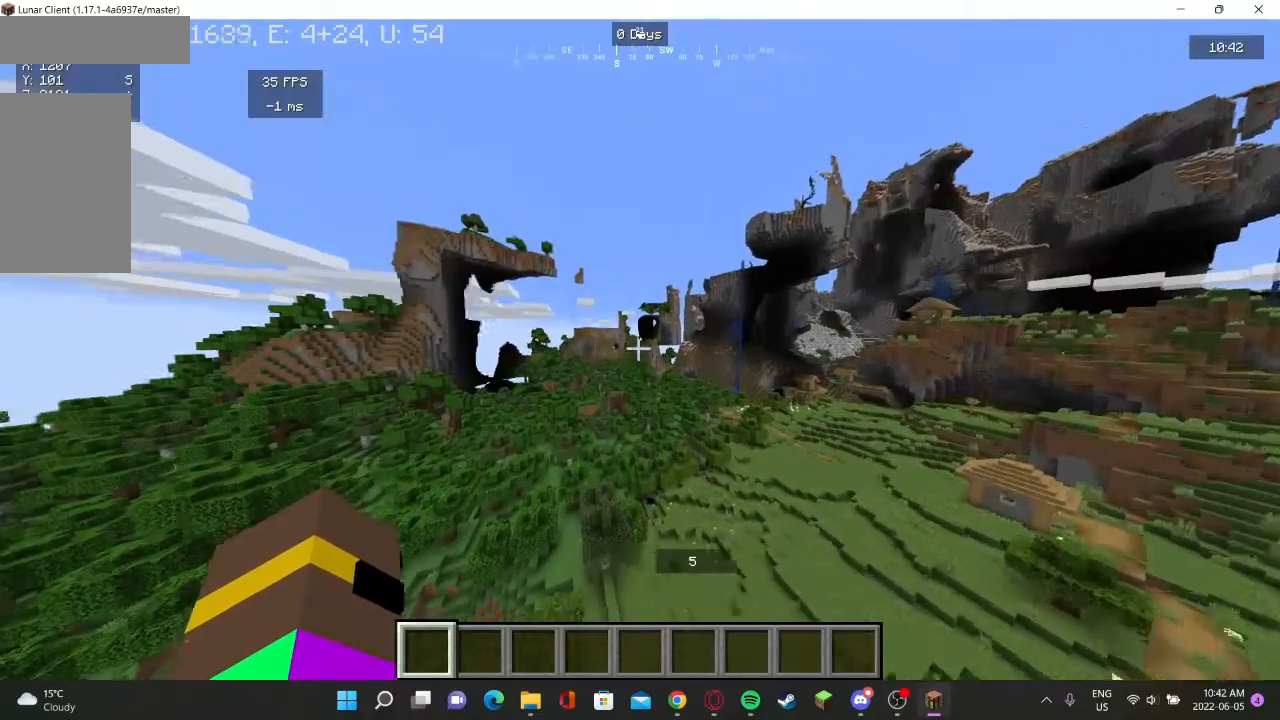
{"keys": [], "mouse": [], "events": []}
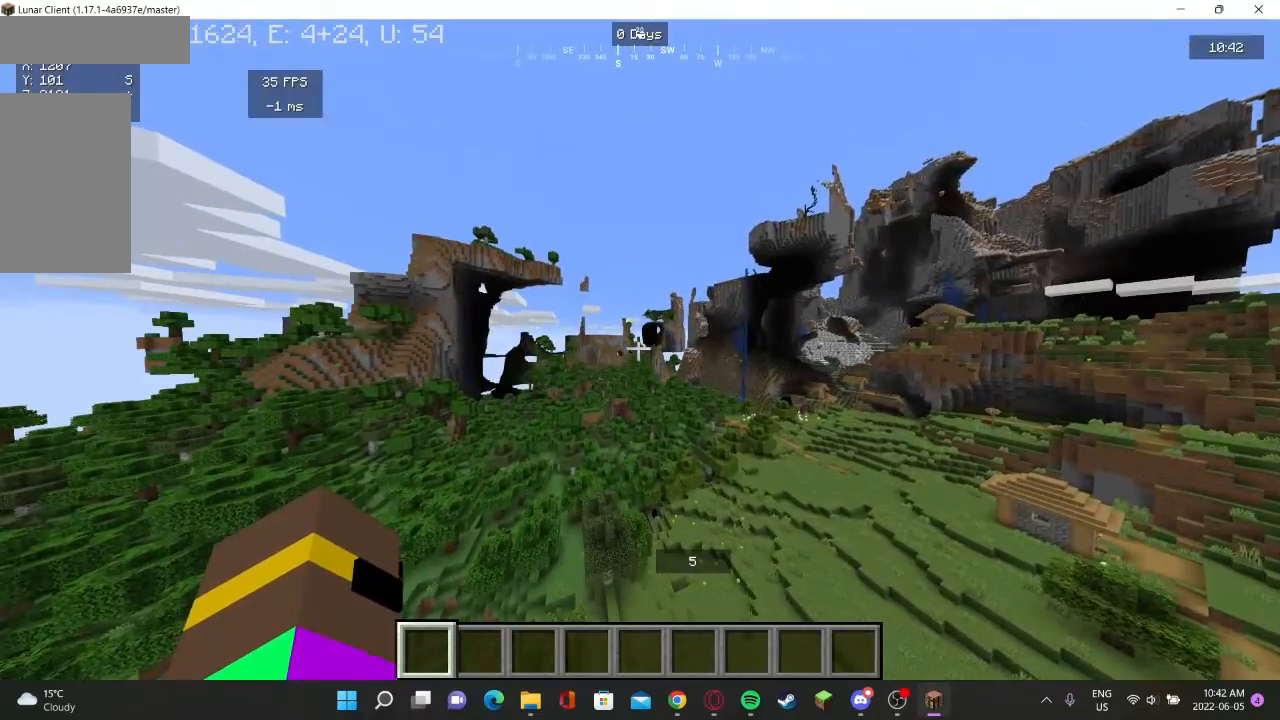
{"keys": [], "mouse": [], "events": []}
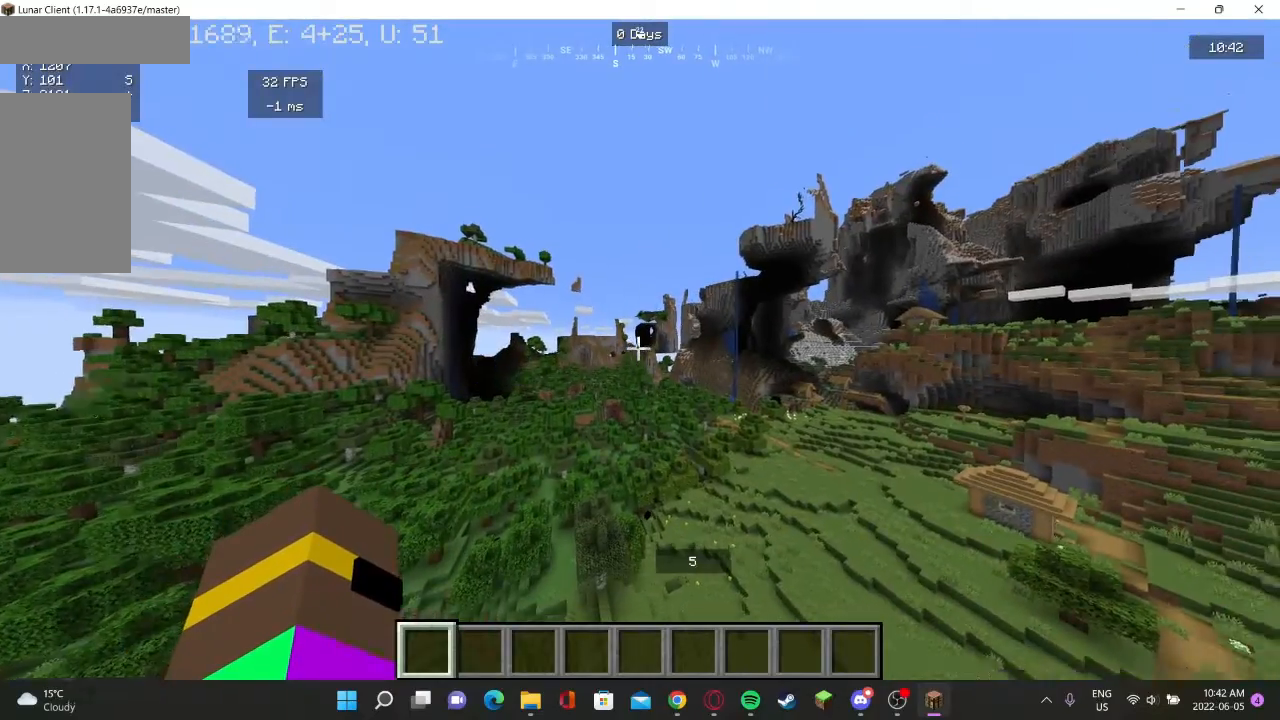
{"keys": [], "mouse": [], "events": []}
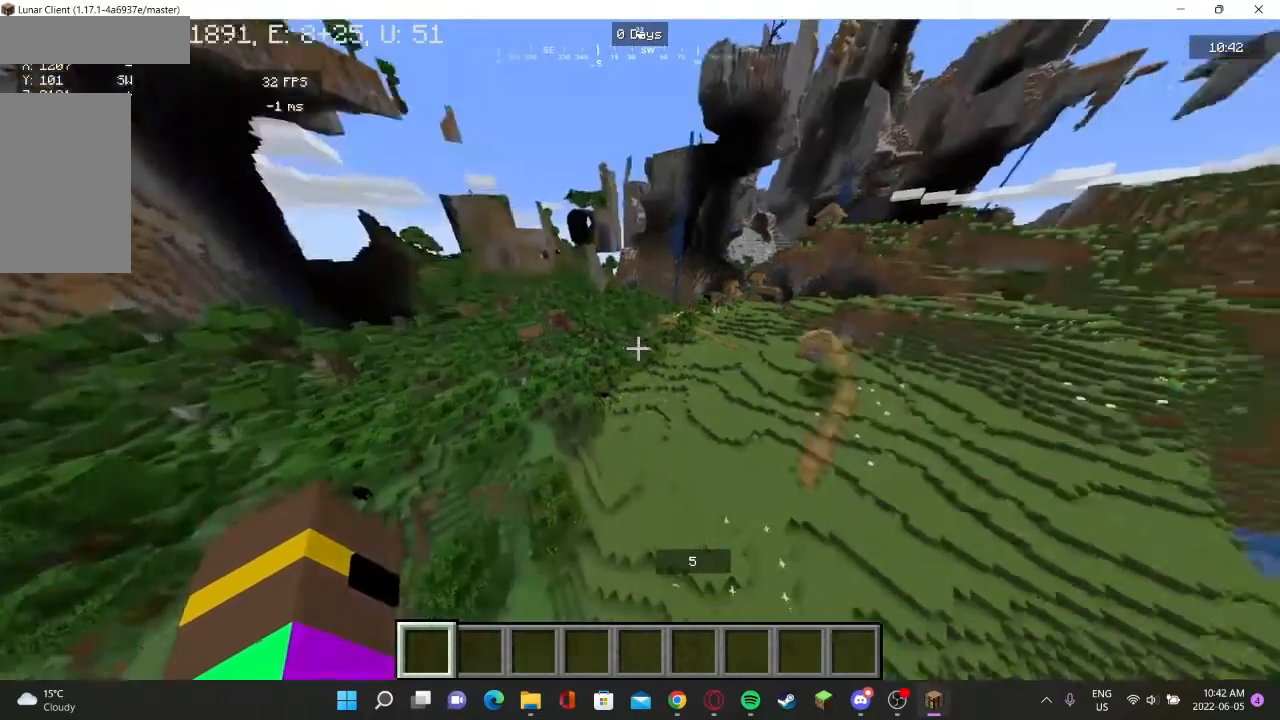
{"keys": [], "mouse": [], "events": [[100, "w", "down"], [400, "w", "up"]]}
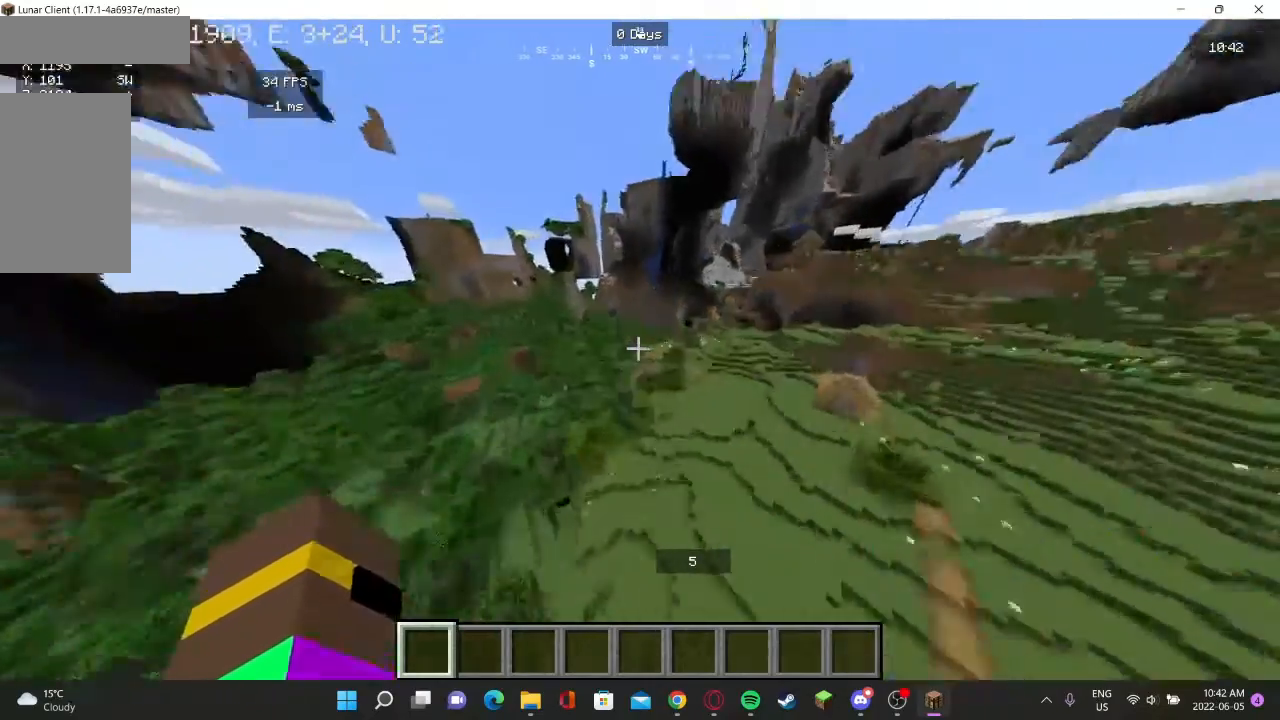
{"keys": [], "mouse": ["left"], "events": [[500, "mouse_left", "down"]]}
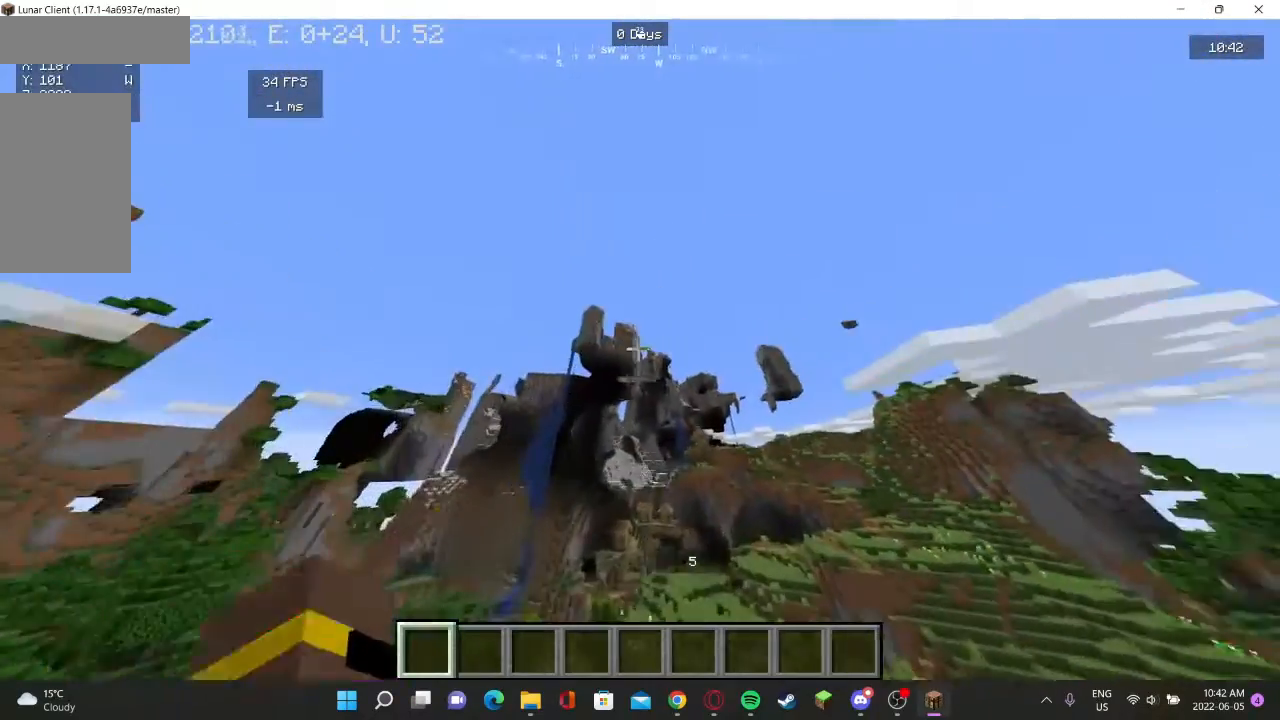
{"keys": [], "mouse": ["left"]}
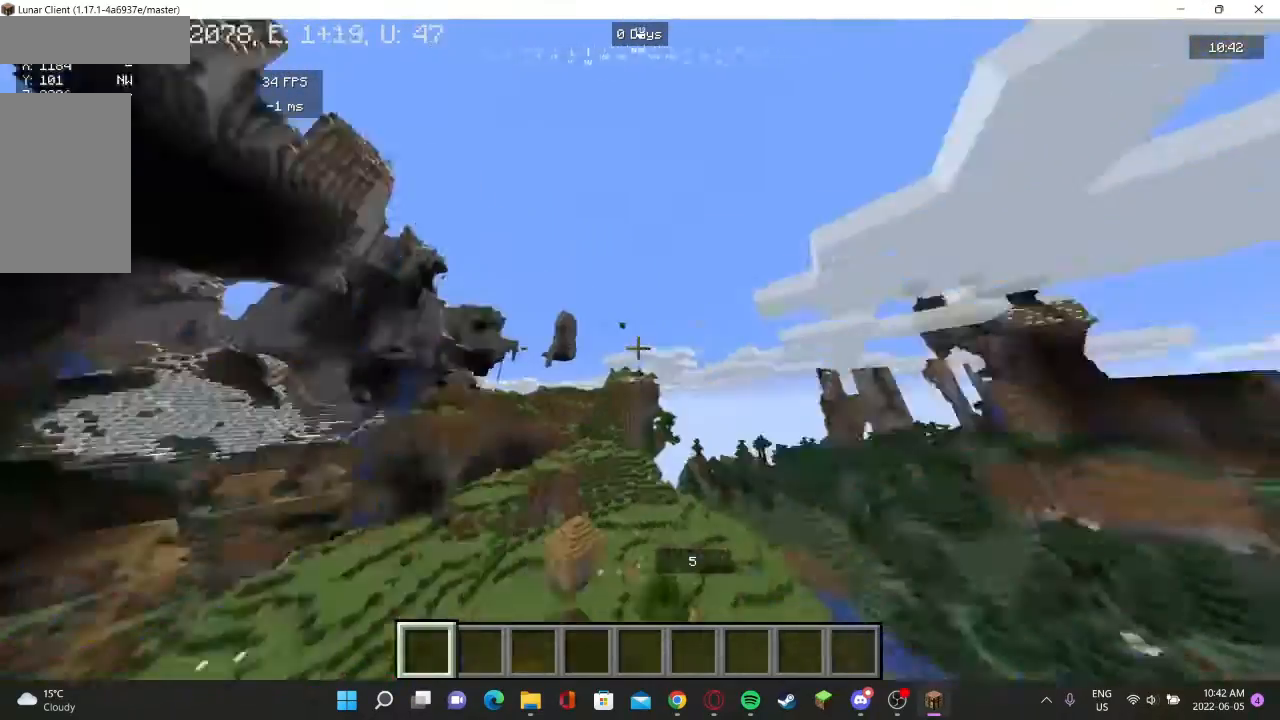
{"keys": [], "mouse": ["left"], "events": [[100, "mouse_left", "up"], [133, "mouse_left", "down"]]}
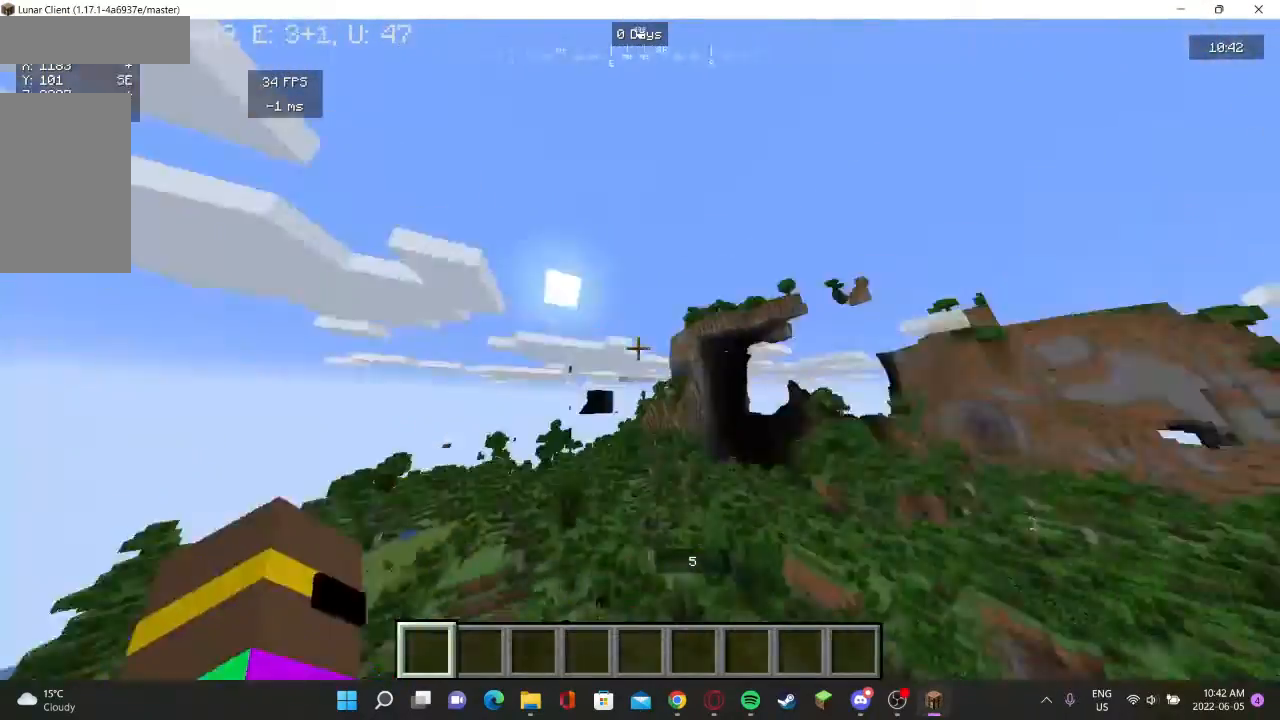
{"keys": [], "mouse": [], "events": [[200, "mouse_left", "up"]]}
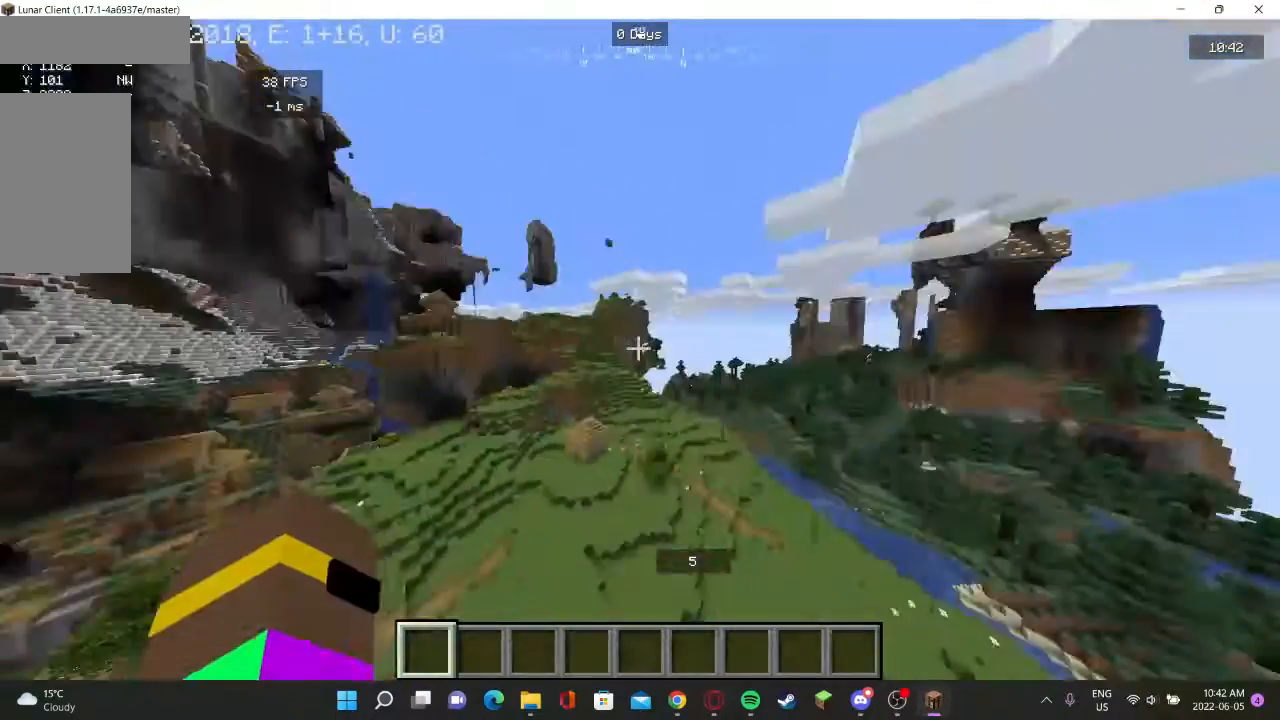
{"keys": [], "mouse": [], "events": []}
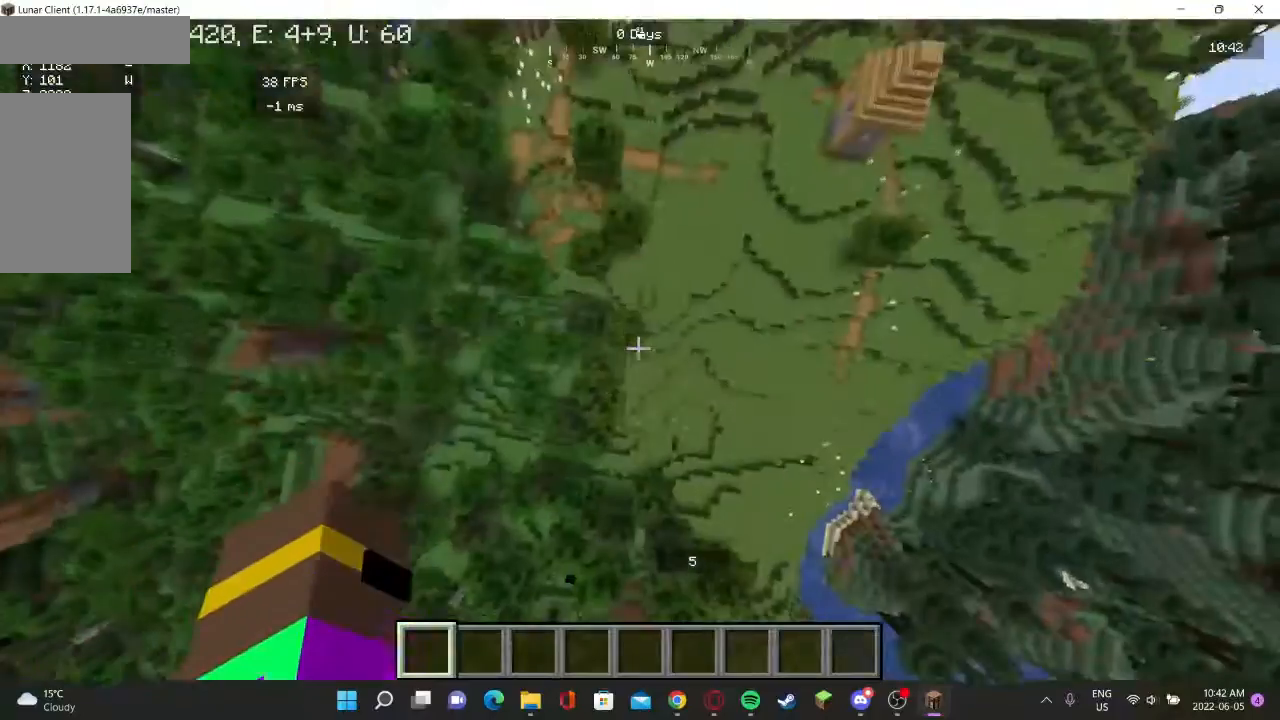
{"keys": [], "mouse": [], "events": []}
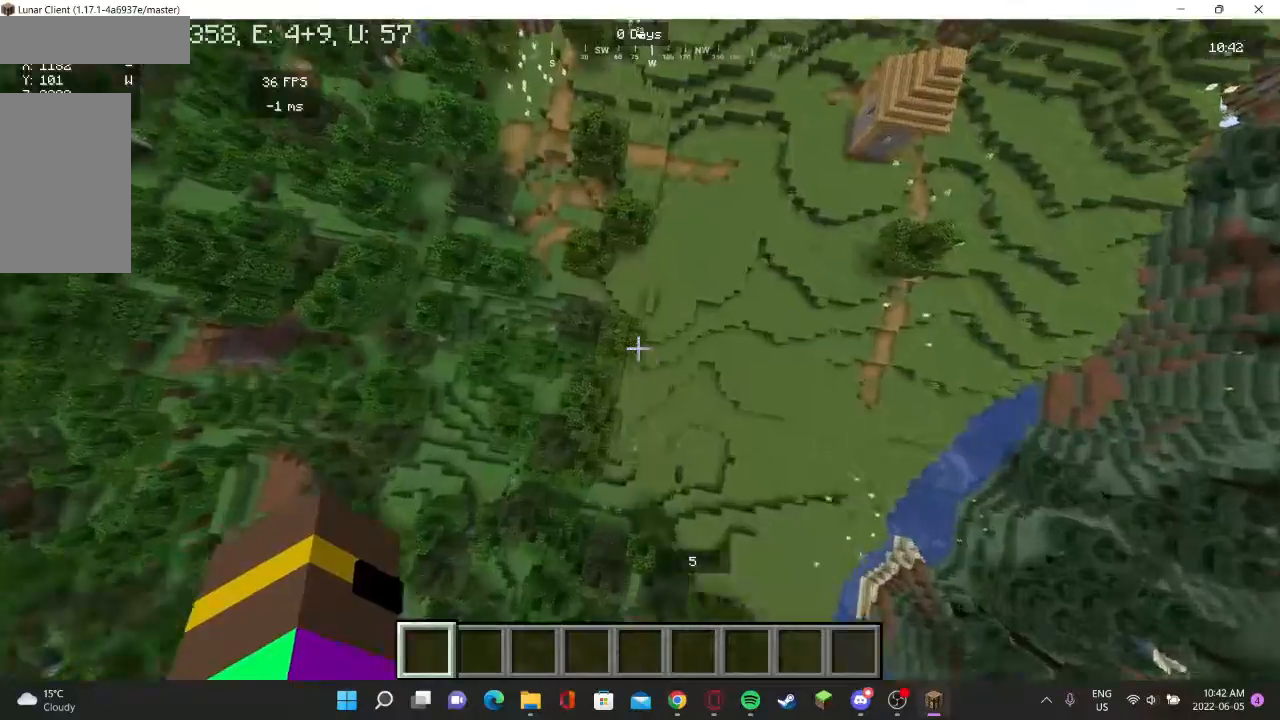
{"keys": [], "mouse": [], "events": []}
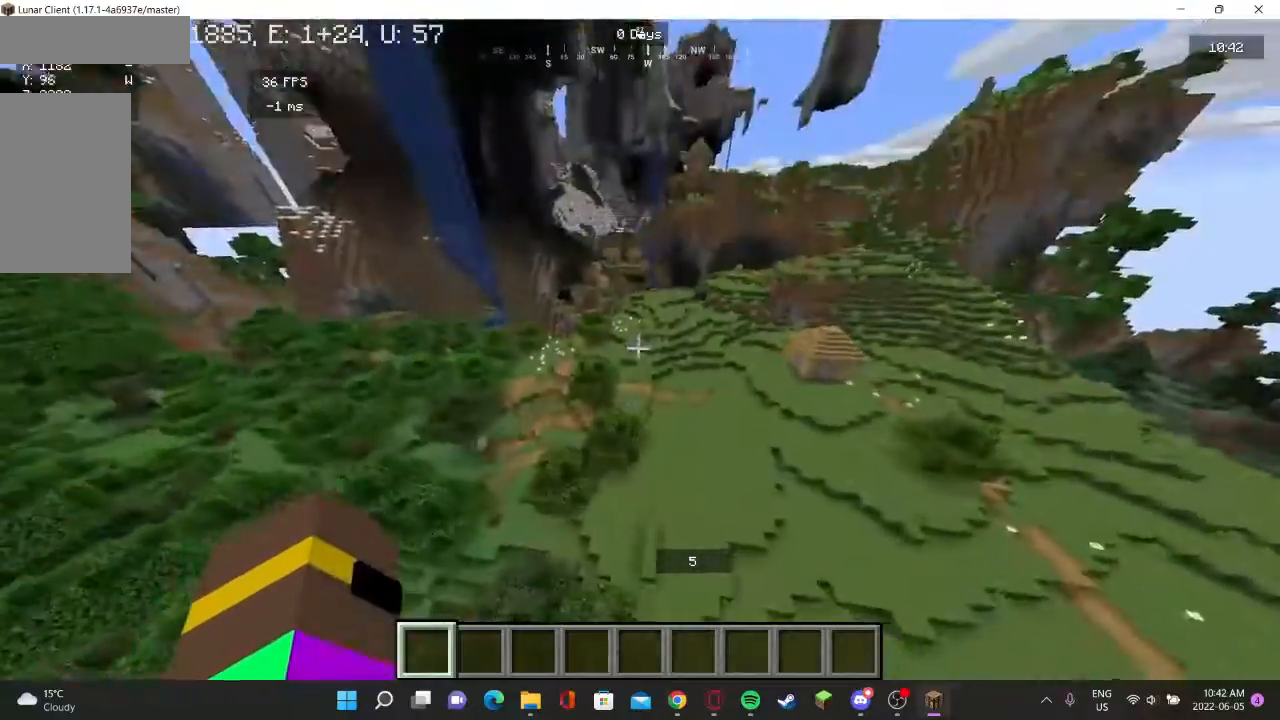
{"keys": [], "mouse": [], "events": [[267, "w", "down"], [467, "w", "up"]]}